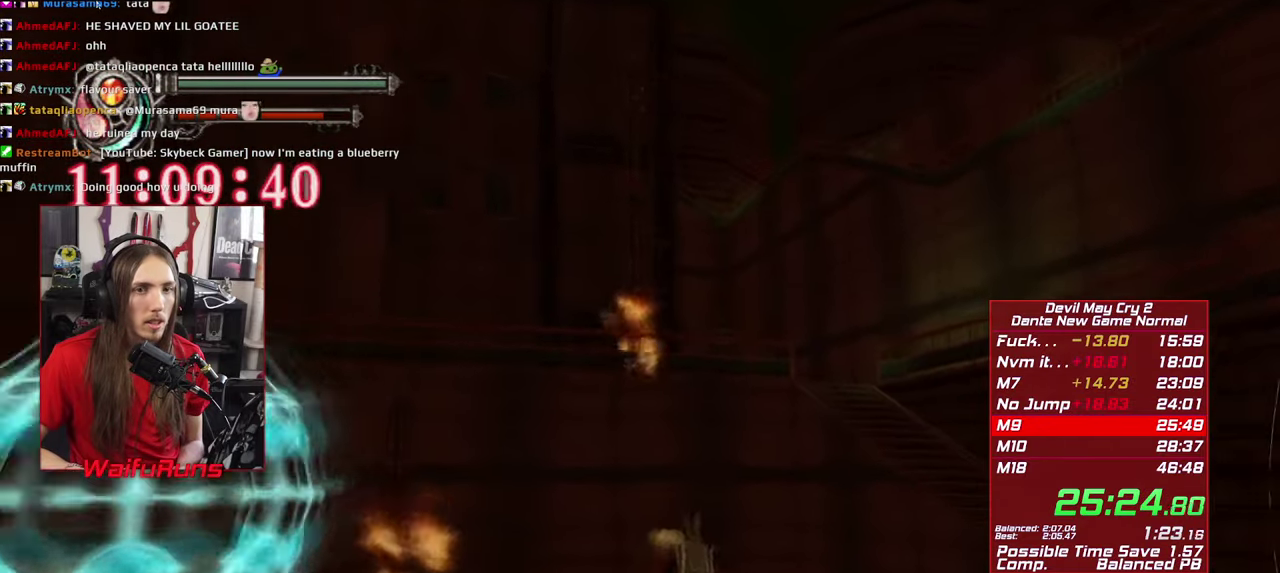
Gameplay with a controller (Xbox layout); each line is a JSON object with the inputs held at the frame after it. "events" lists button and stick changes between this image and that frame as [ms after this image, input, new state], when the widget could be followed in between. This overlay highlights the sticks when they move; stick clicks (L3 R3) are not distinguishable. Not read: HOME L2 L3 R3 SELECT.
{"buttons": ["R2"], "left_stick": "up", "right_stick": "center", "events": [[67, "B", "down"], [150, "B", "up"]]}
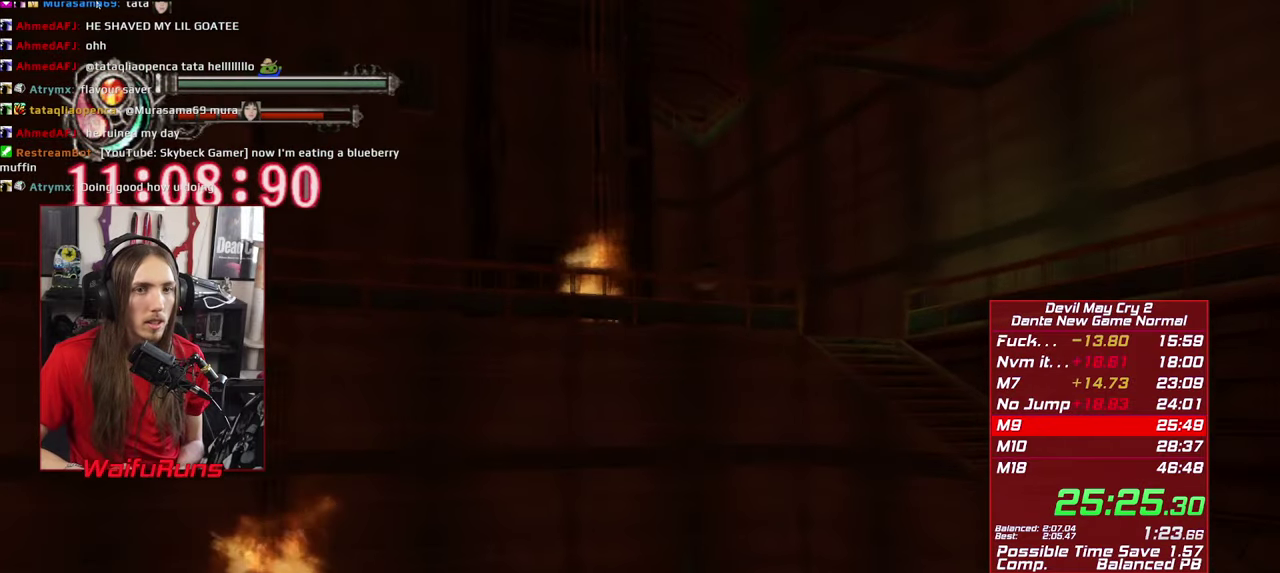
{"buttons": ["A", "R2"], "left_stick": "up", "right_stick": "center", "events": [[200, "A", "down"]]}
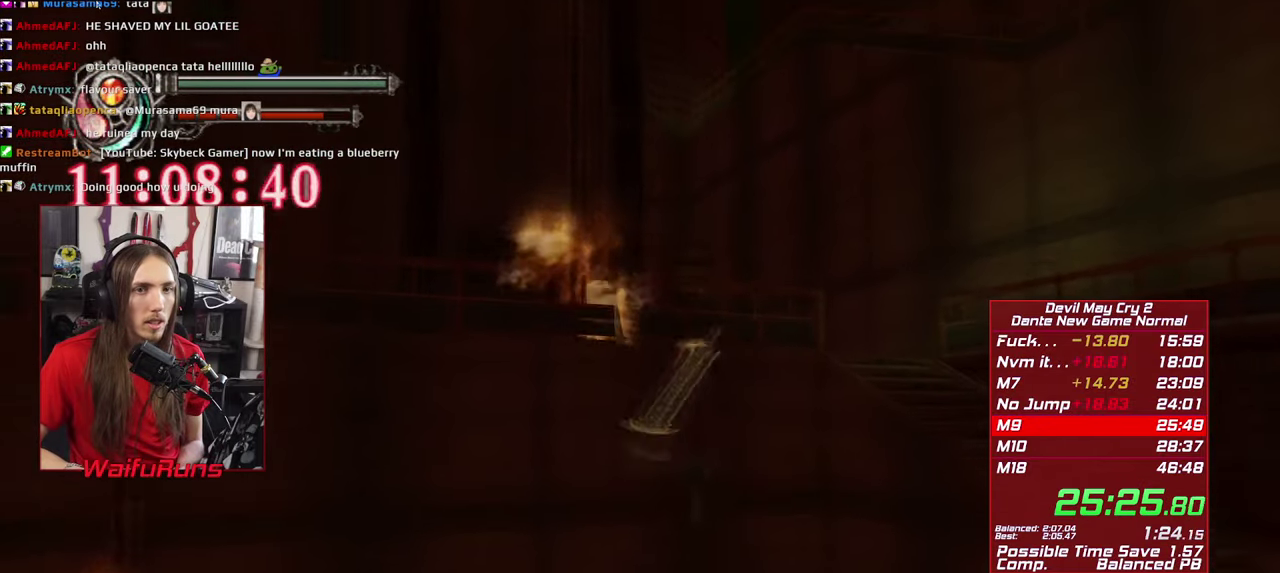
{"buttons": ["A", "R2"], "left_stick": "up", "right_stick": "center", "events": [[117, "A", "up"], [200, "A", "down"]]}
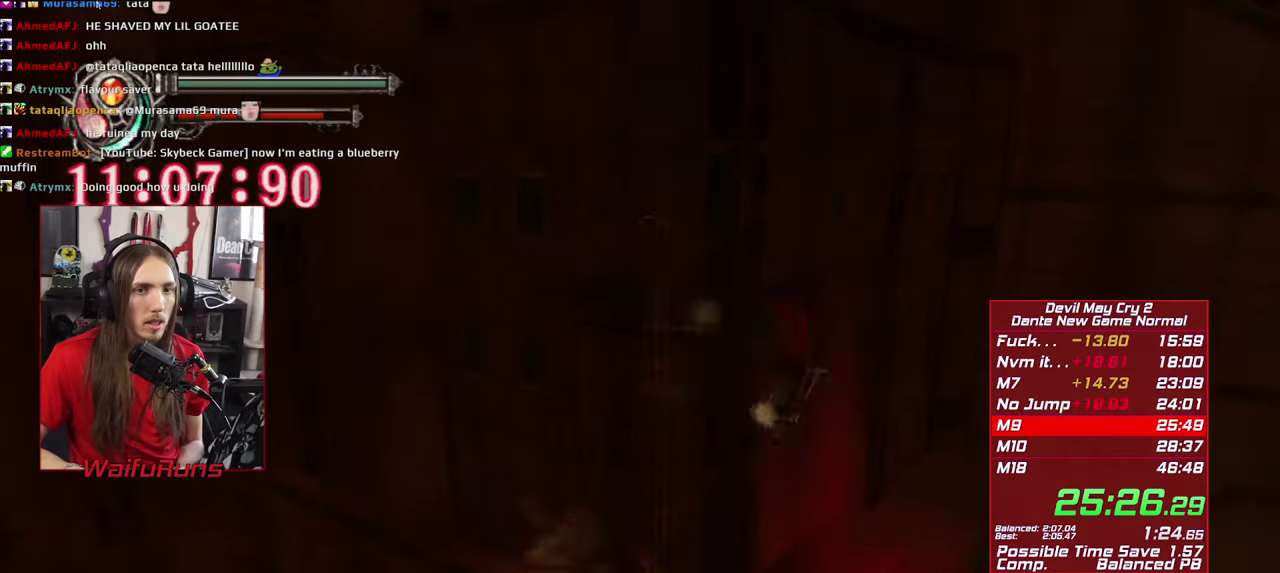
{"buttons": ["Y", "R2"], "left_stick": "center", "right_stick": "center"}
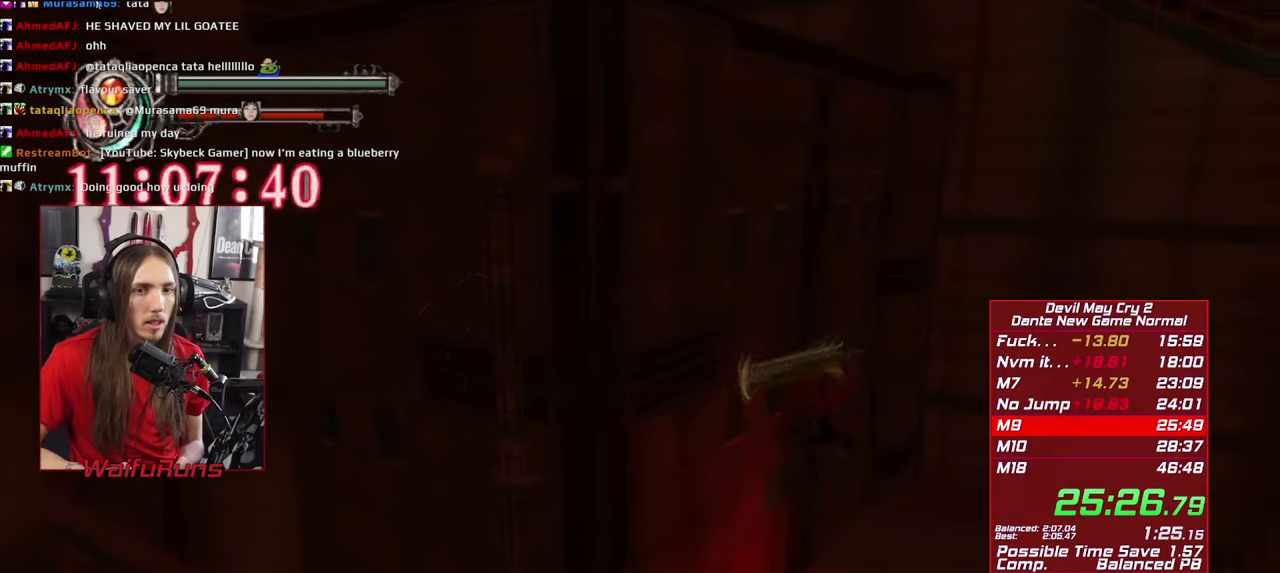
{"buttons": ["R2"], "left_stick": "up", "right_stick": "center", "events": [[434, "Y", "up"], [500, "left_stick", "up"]]}